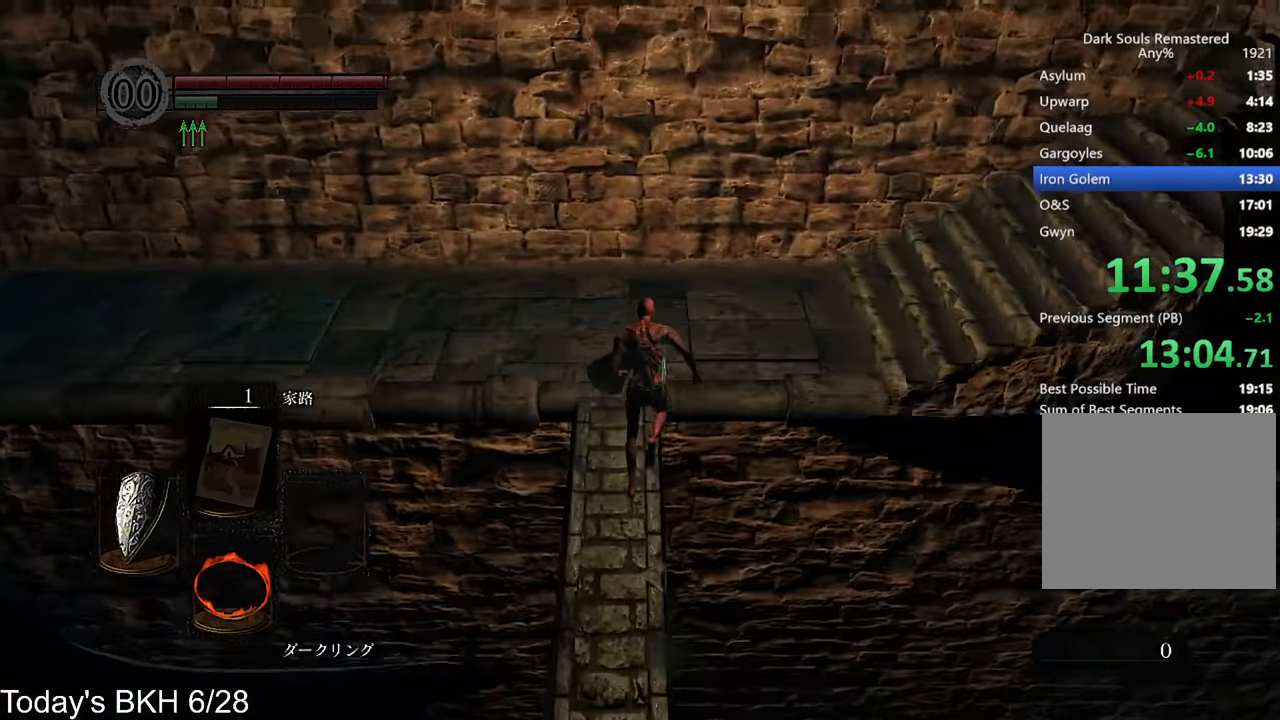
Gameplay with a controller (PlayStation layout); each line is a JSON object with the inputs held at the frame after it. "events" lists button and stick changes between this image and that frame as [ms after this image, input, new state], when the widget could be followed in between. Not read: TOUCHPAD.
{"buttons": ["CROSS"], "left_stick": "up", "right_stick": "center", "events": [[420, "right_stick", "center"]]}
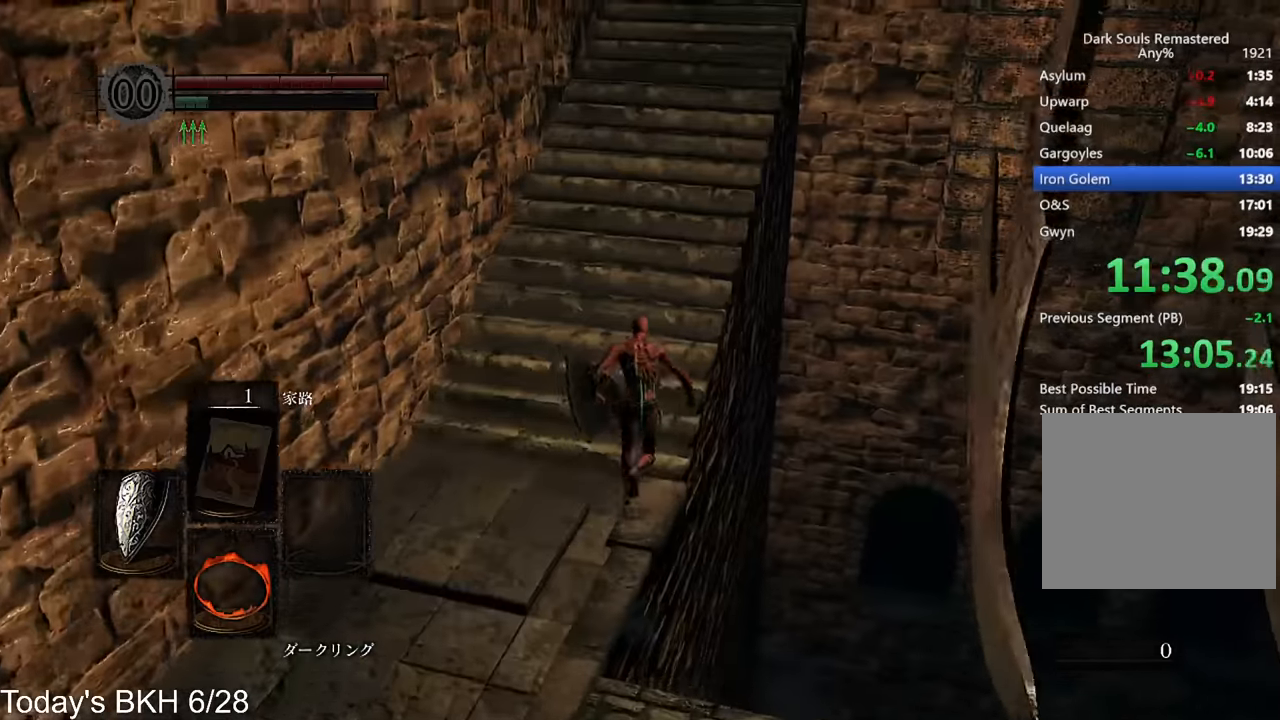
{"buttons": ["CROSS"], "left_stick": "up", "right_stick": "center", "events": []}
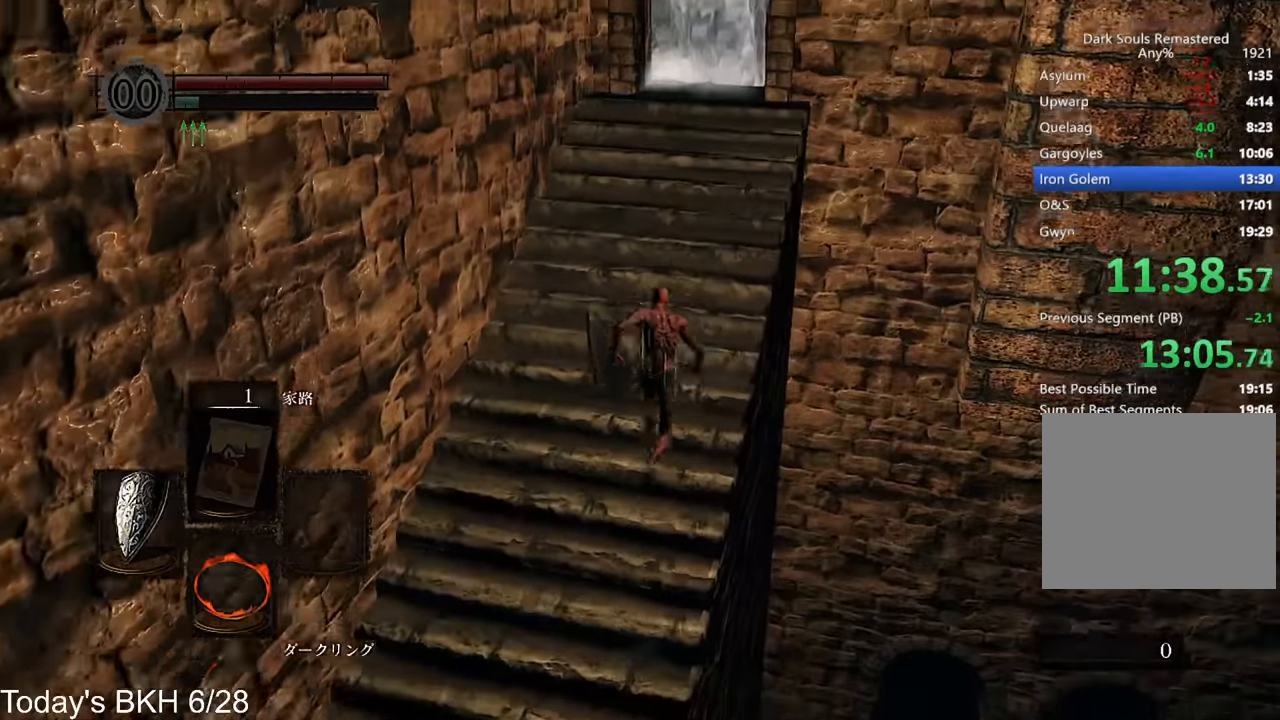
{"buttons": ["CROSS"], "left_stick": "up", "right_stick": "center", "events": []}
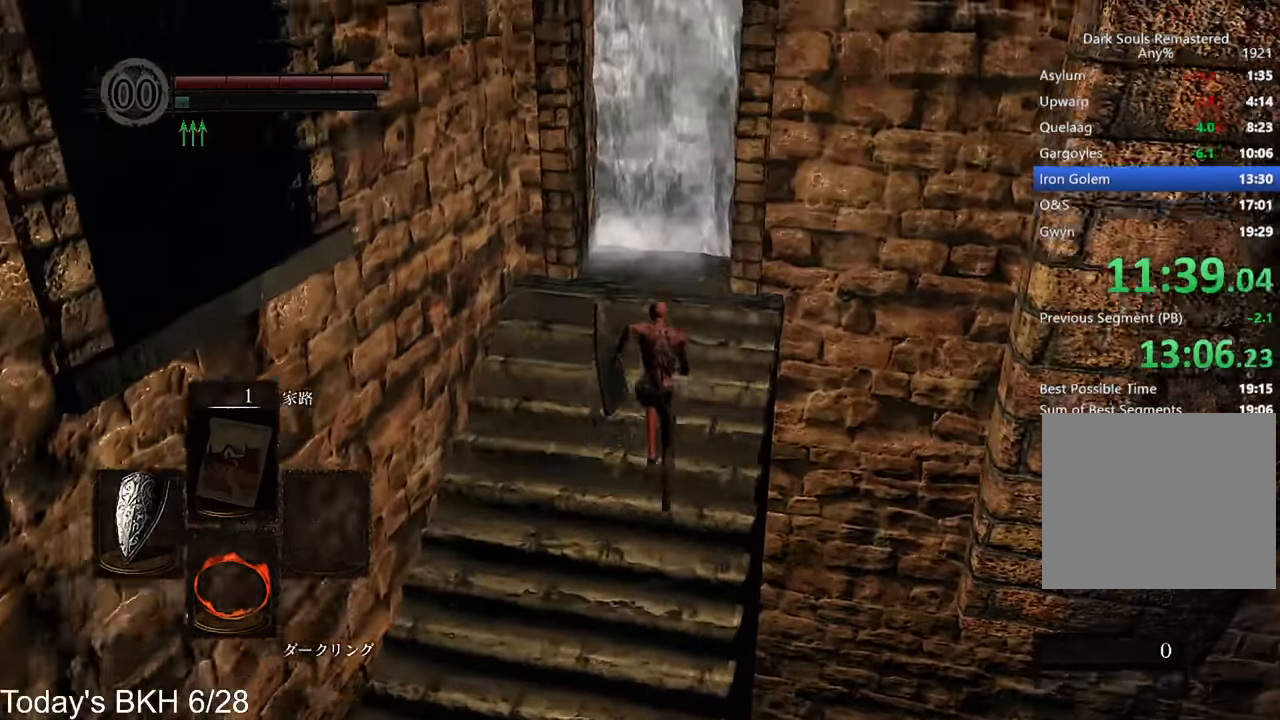
{"buttons": ["CROSS", "CIRCLE"], "left_stick": "up", "right_stick": "center", "events": [[336, "CIRCLE", "down"], [420, "CIRCLE", "up"], [487, "CIRCLE", "down"]]}
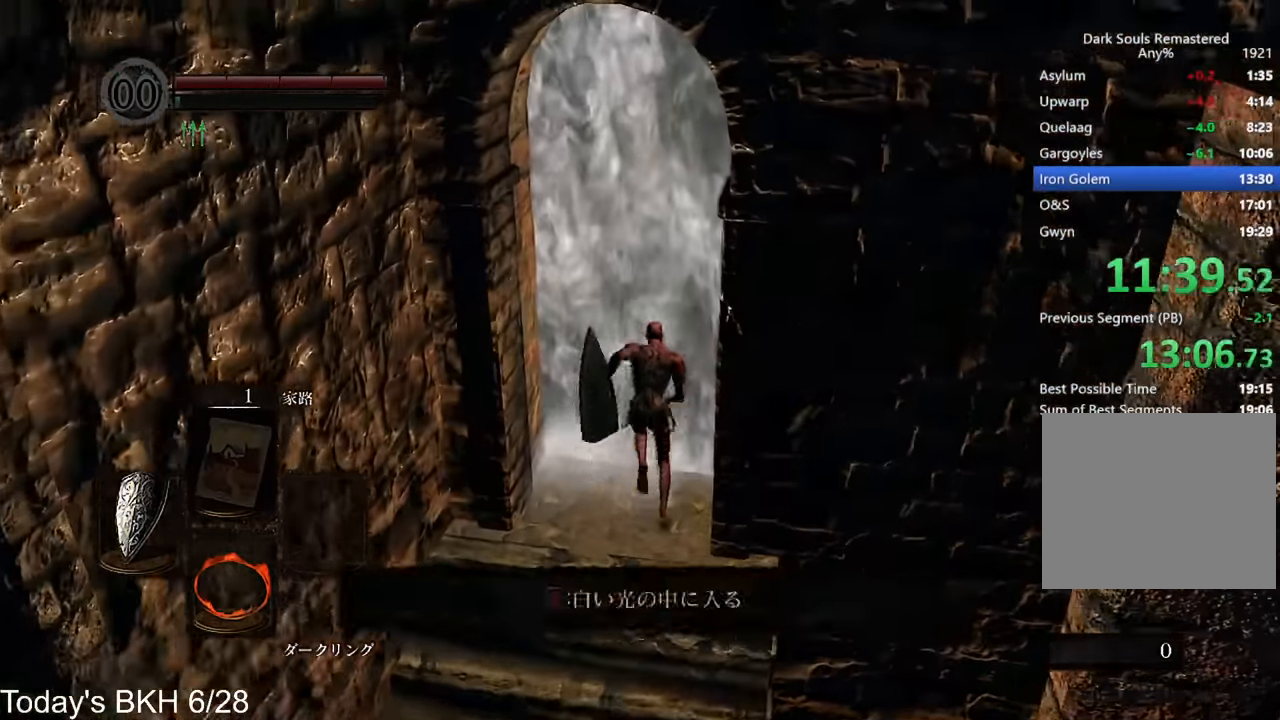
{"buttons": ["DPAD_RIGHT"], "left_stick": "center", "right_stick": "center", "events": [[151, "CROSS", "up"], [218, "CIRCLE", "up"], [453, "DPAD_RIGHT", "down"], [470, "left_stick", "center"]]}
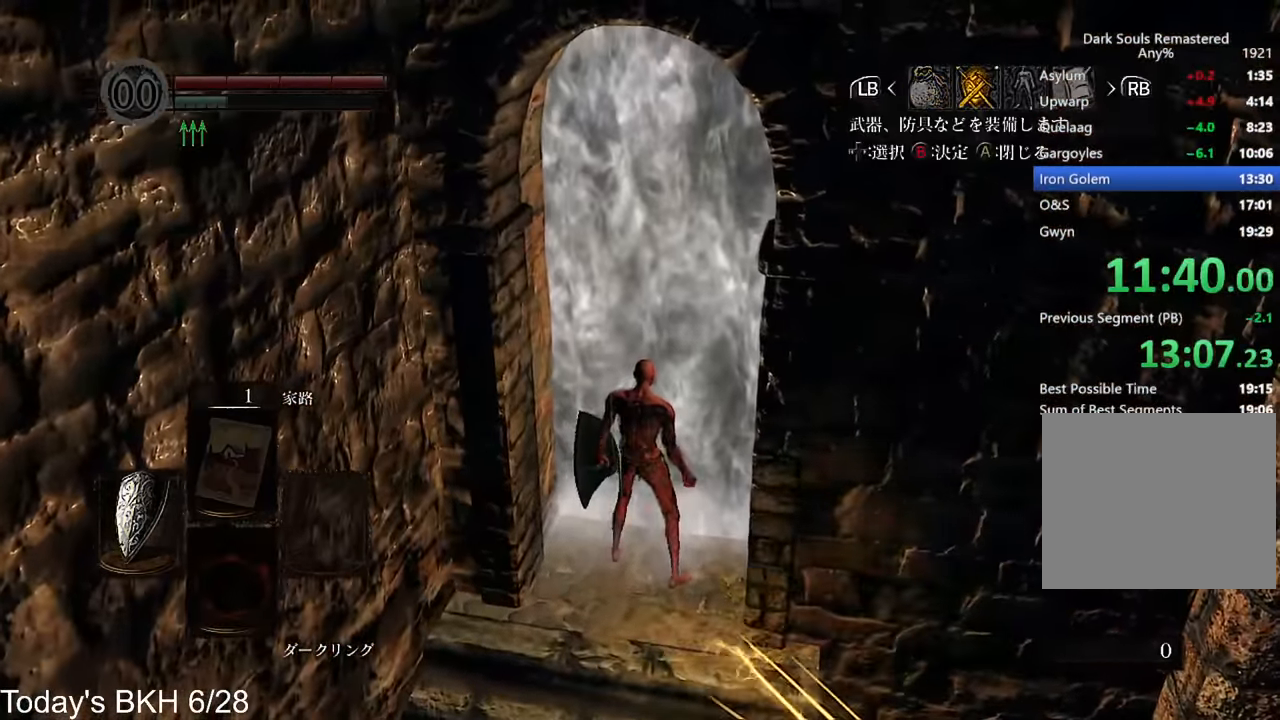
{"buttons": ["CROSS"], "left_stick": "center", "right_stick": "center", "events": [[67, "CIRCLE", "down"], [84, "DPAD_RIGHT", "up"], [134, "CIRCLE", "up"], [386, "CROSS", "down"]]}
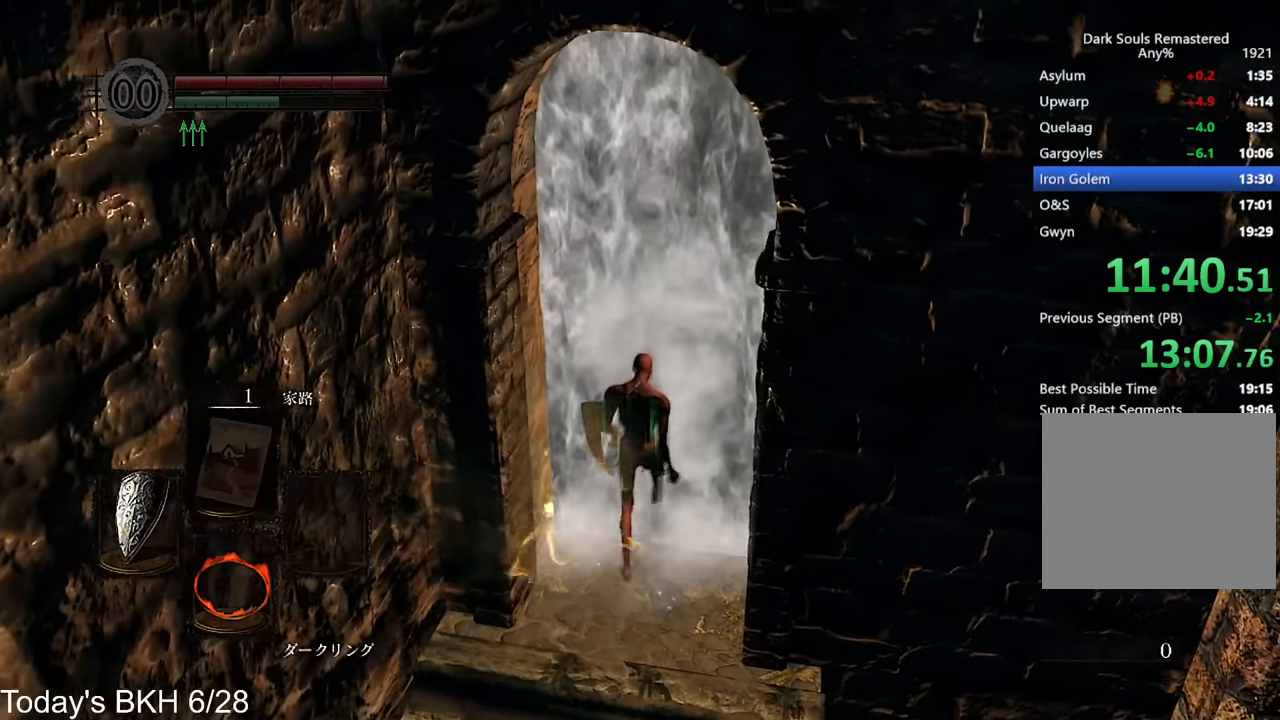
{"buttons": ["CROSS"], "left_stick": "center", "right_stick": "center", "events": []}
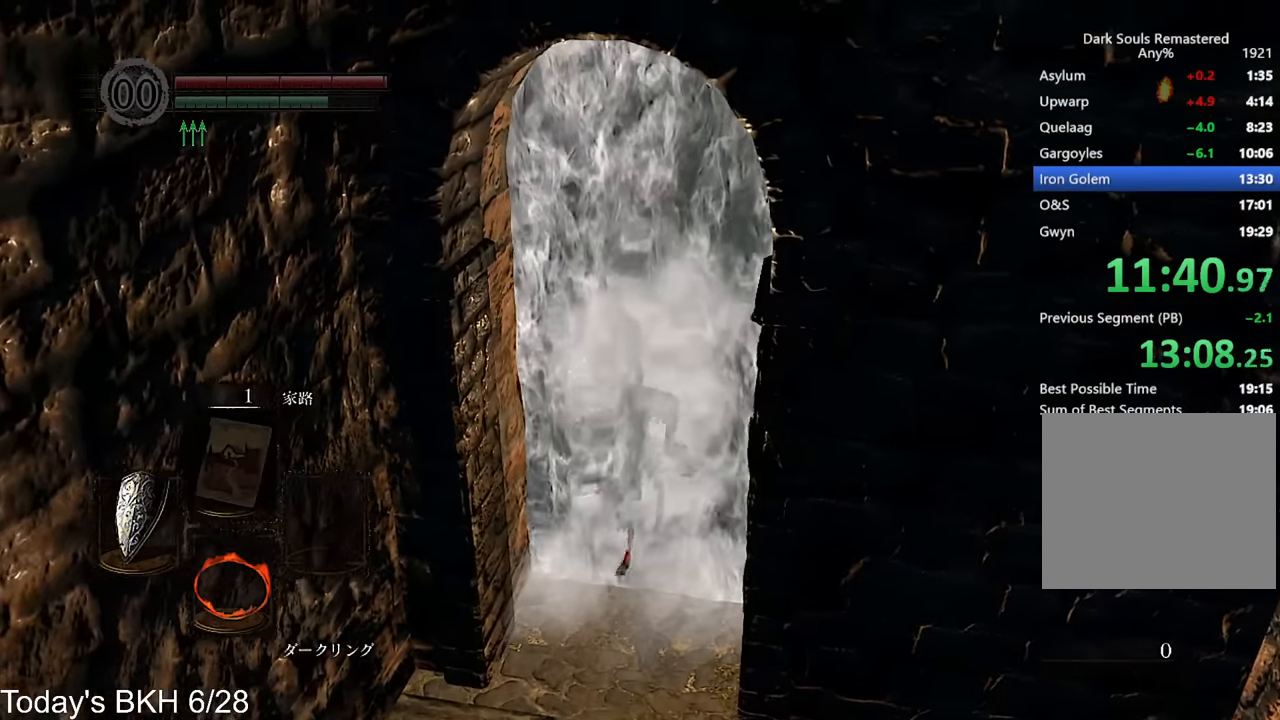
{"buttons": ["CROSS", "L1"], "left_stick": "up", "right_stick": "center", "events": [[152, "left_stick", "up"], [219, "L1", "down"], [370, "right_stick", "right"], [488, "right_stick", "center"]]}
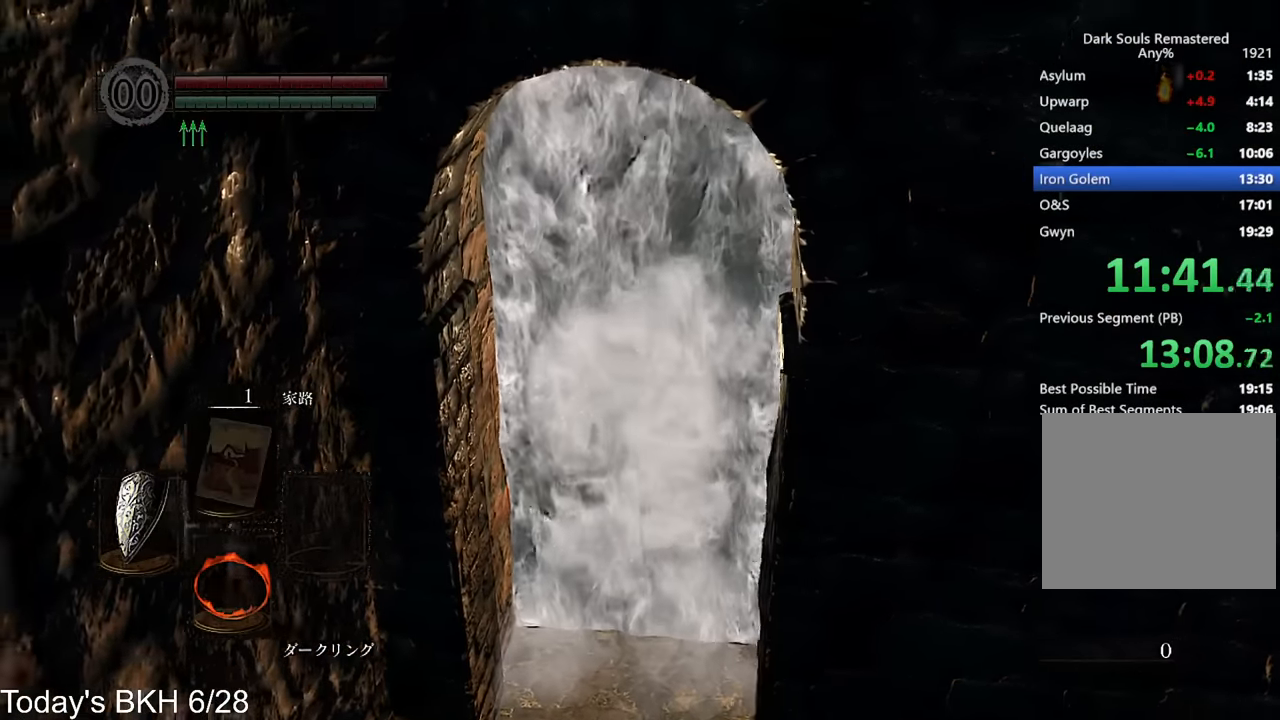
{"buttons": ["CROSS", "L1"], "left_stick": "up", "right_stick": "center", "events": []}
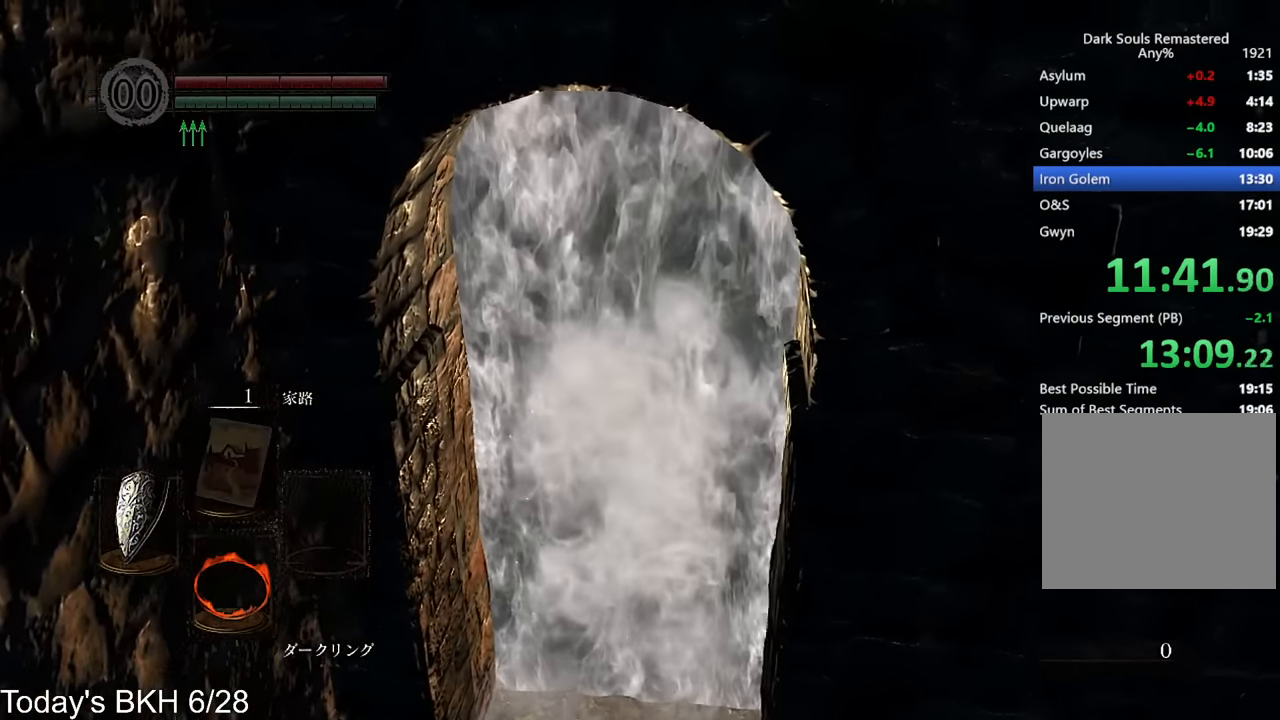
{"buttons": ["CROSS", "L1"], "left_stick": "up", "right_stick": "down", "events": [[487, "right_stick", "down"]]}
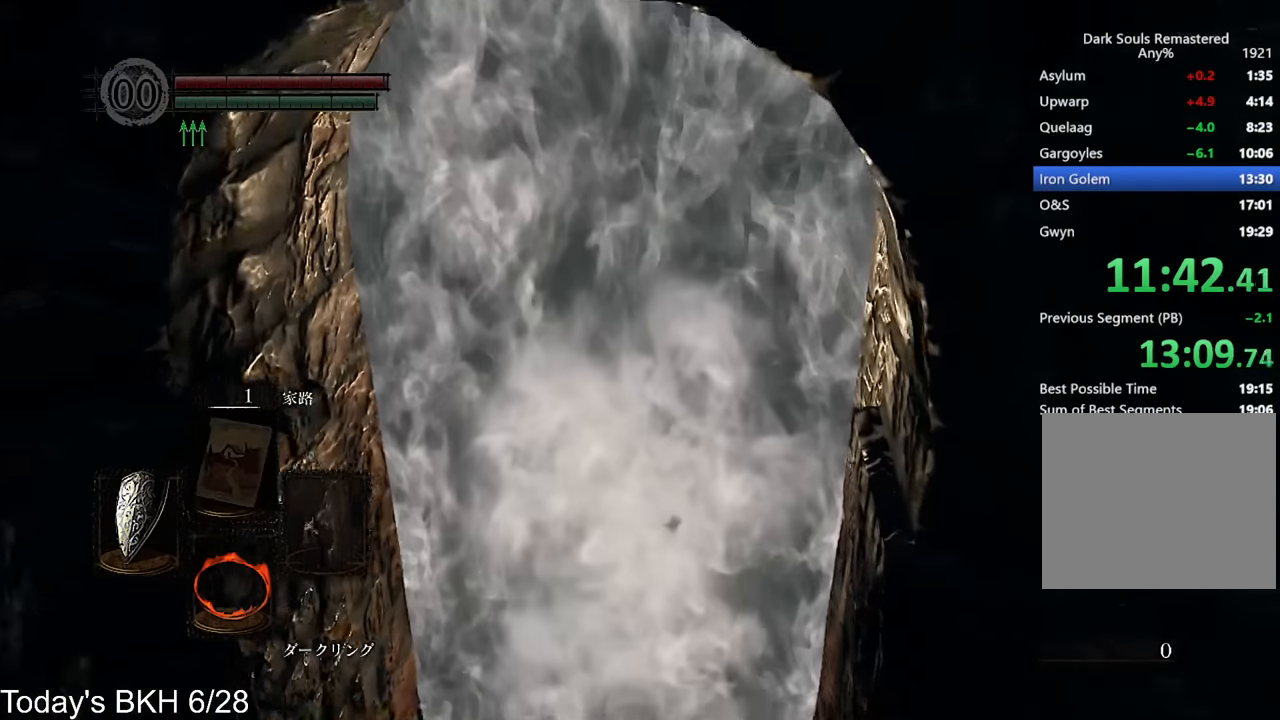
{"buttons": ["CROSS", "L1"], "left_stick": "up", "right_stick": "center", "events": [[101, "right_stick", "center"]]}
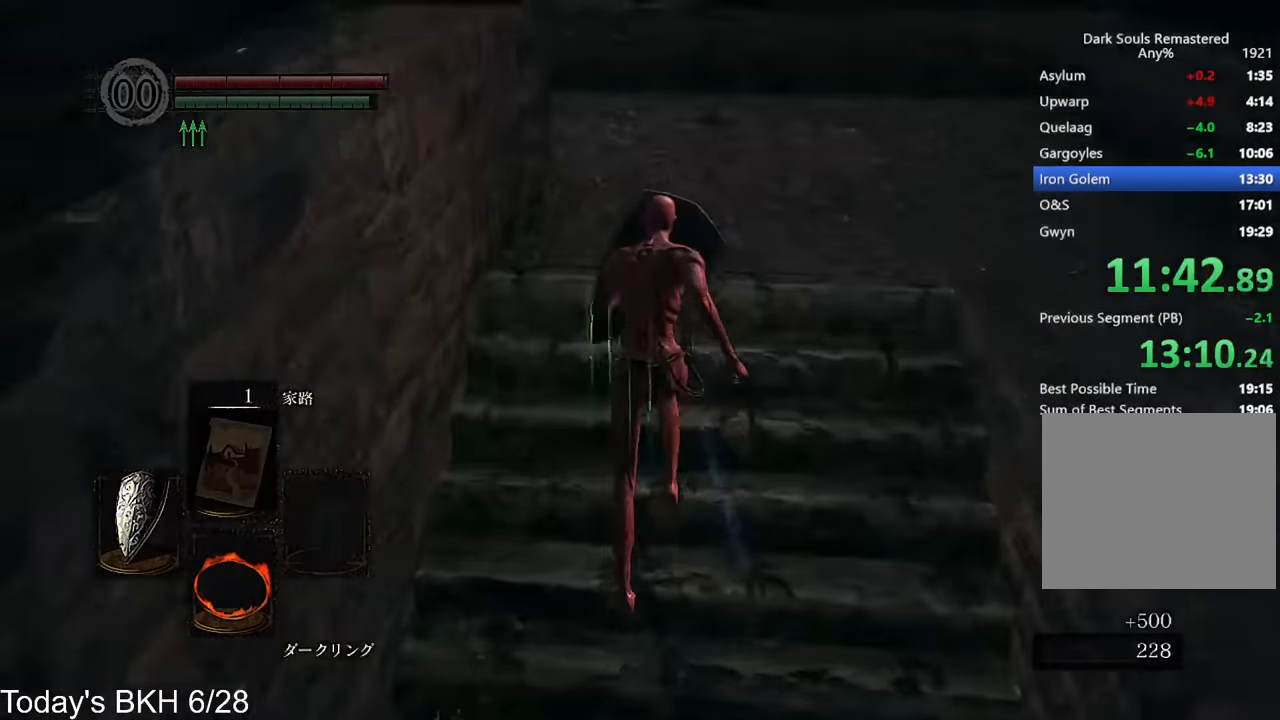
{"buttons": ["CROSS", "L1"], "left_stick": "up", "right_stick": "down-left", "events": [[387, "right_stick", "down-left"]]}
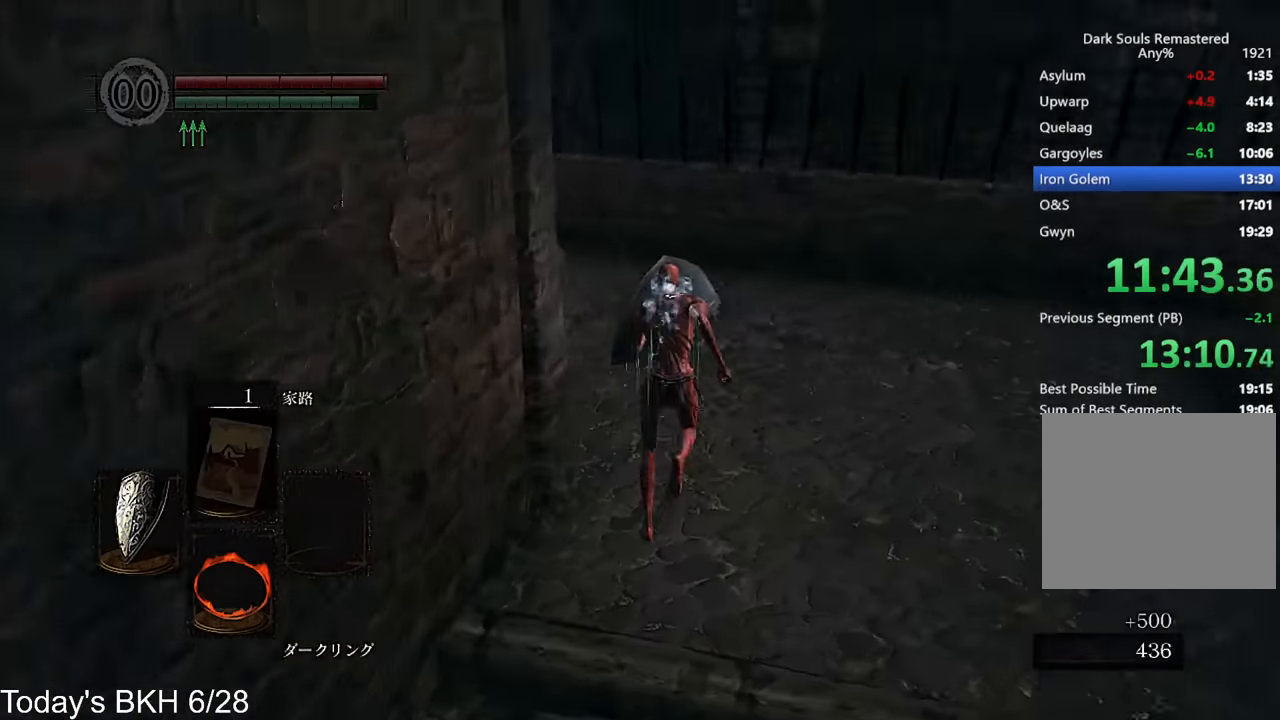
{"buttons": ["CROSS", "L1"], "left_stick": "up", "right_stick": "center", "events": [[150, "right_stick", "left"], [318, "right_stick", "center"]]}
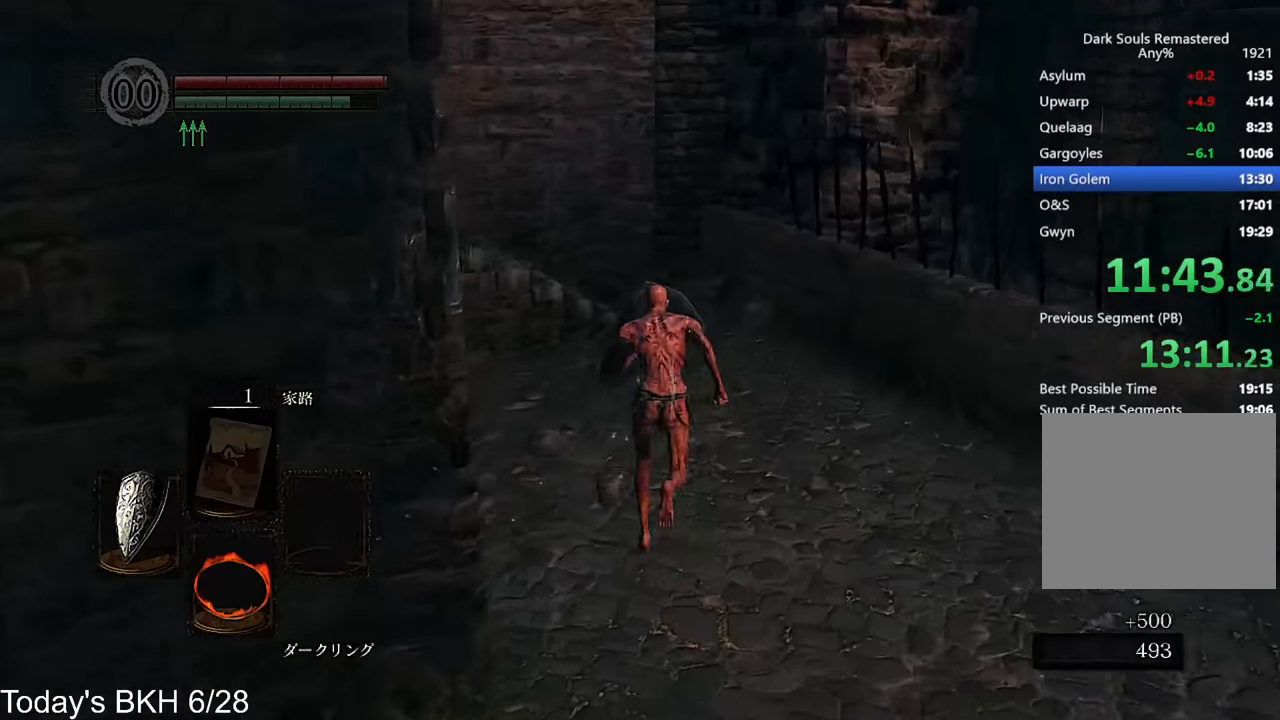
{"buttons": ["CROSS", "L1"], "left_stick": "up", "right_stick": "center", "events": []}
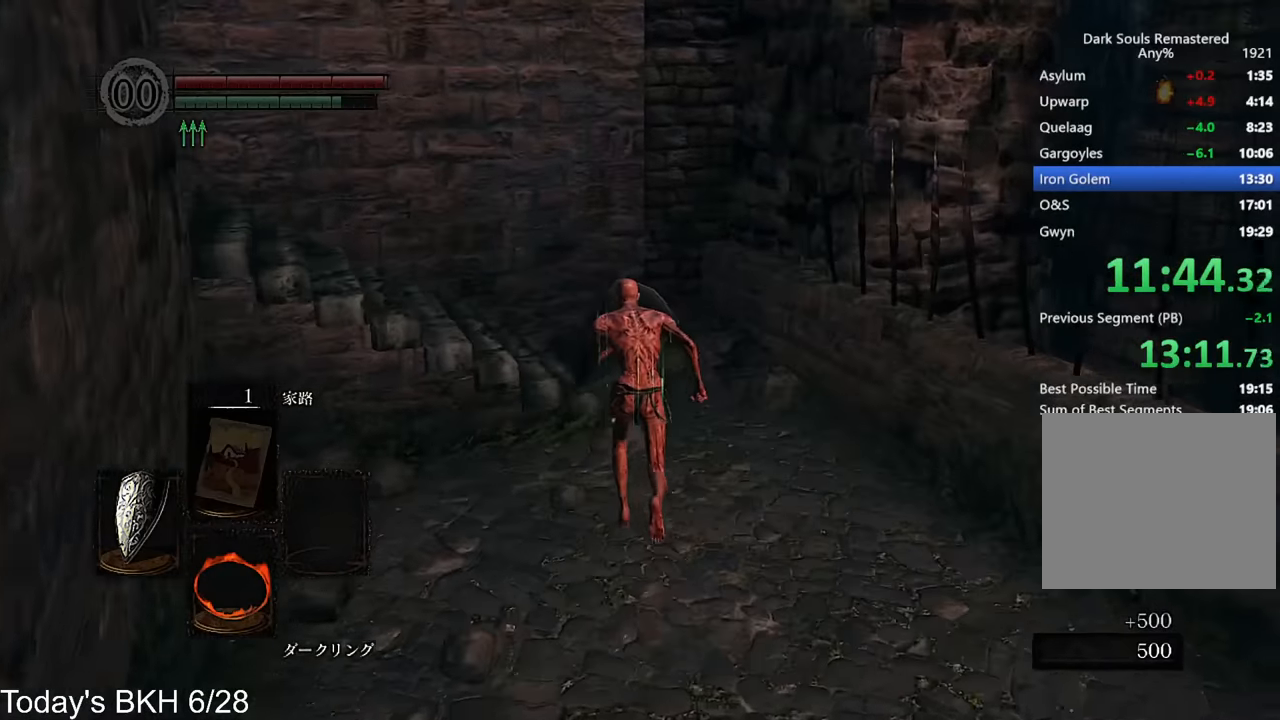
{"buttons": ["CROSS", "L1"], "left_stick": "up-left", "right_stick": "down-left", "events": [[302, "right_stick", "down-left"], [403, "left_stick", "up-left"]]}
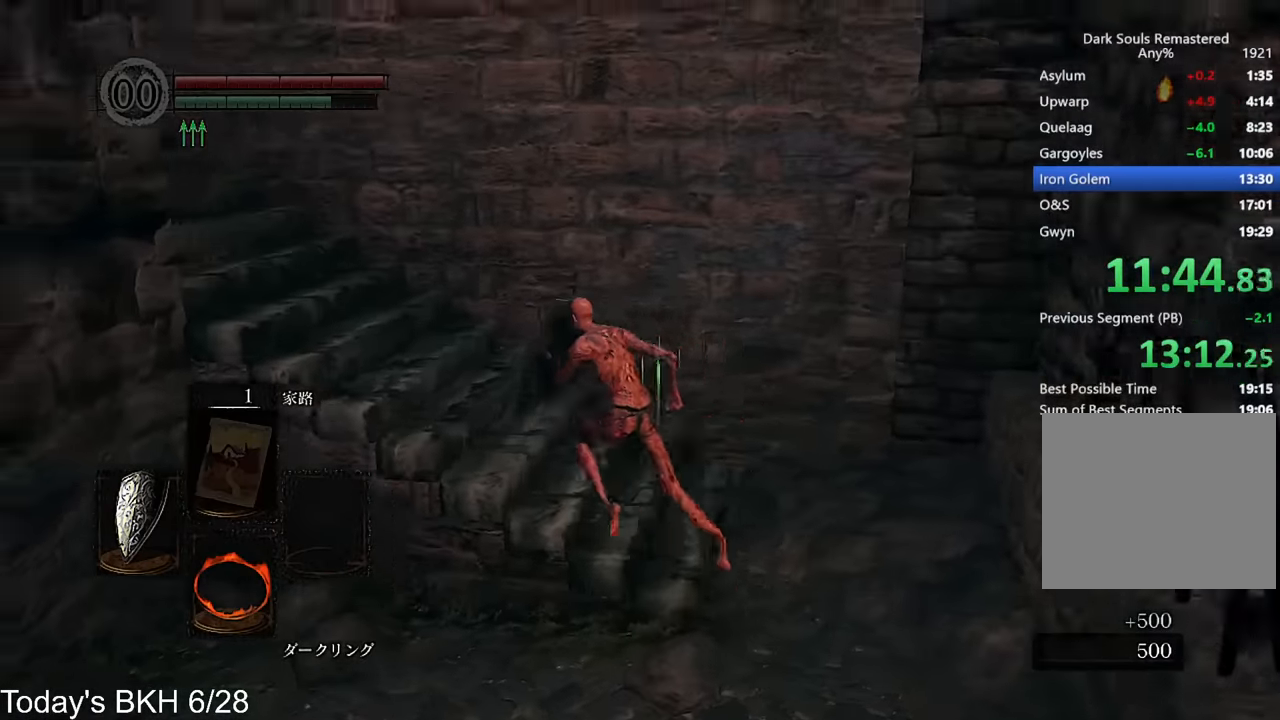
{"buttons": ["CROSS", "L1"], "left_stick": "up", "right_stick": "center", "events": [[285, "right_stick", "center"], [386, "left_stick", "up"]]}
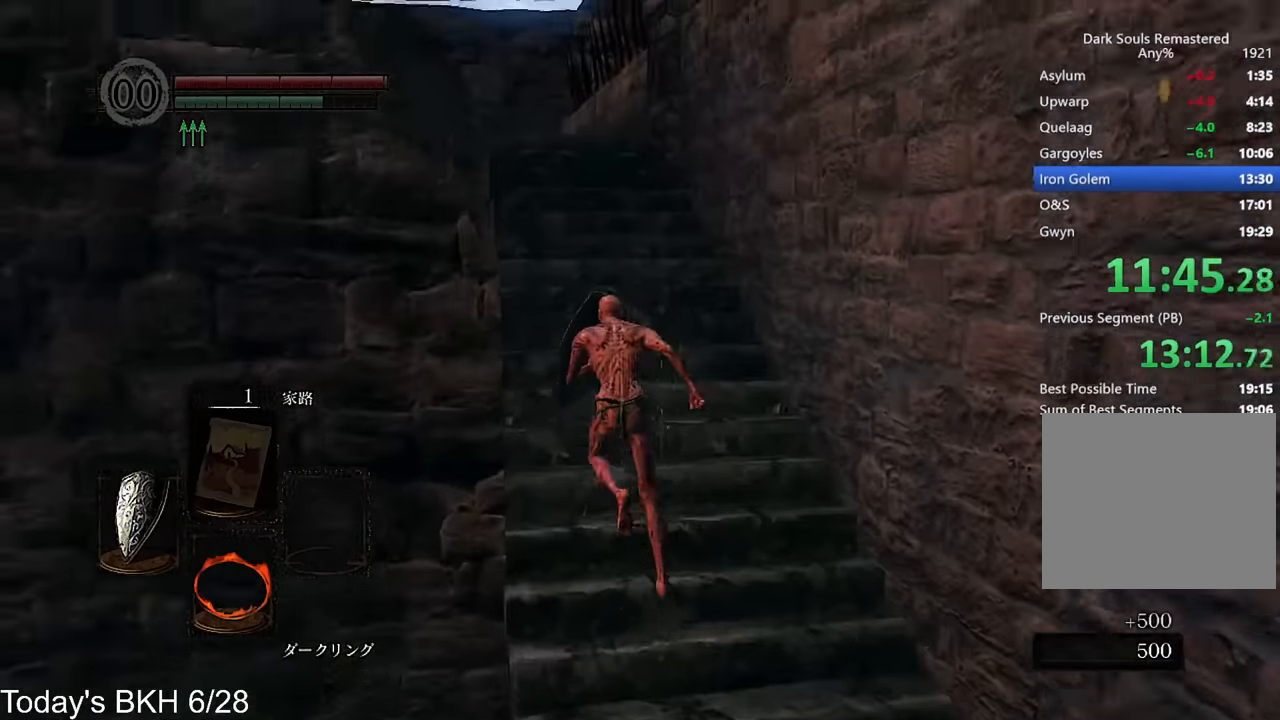
{"buttons": ["CROSS", "L1"], "left_stick": "up", "right_stick": "center", "events": [[252, "right_stick", "down"], [336, "right_stick", "center"]]}
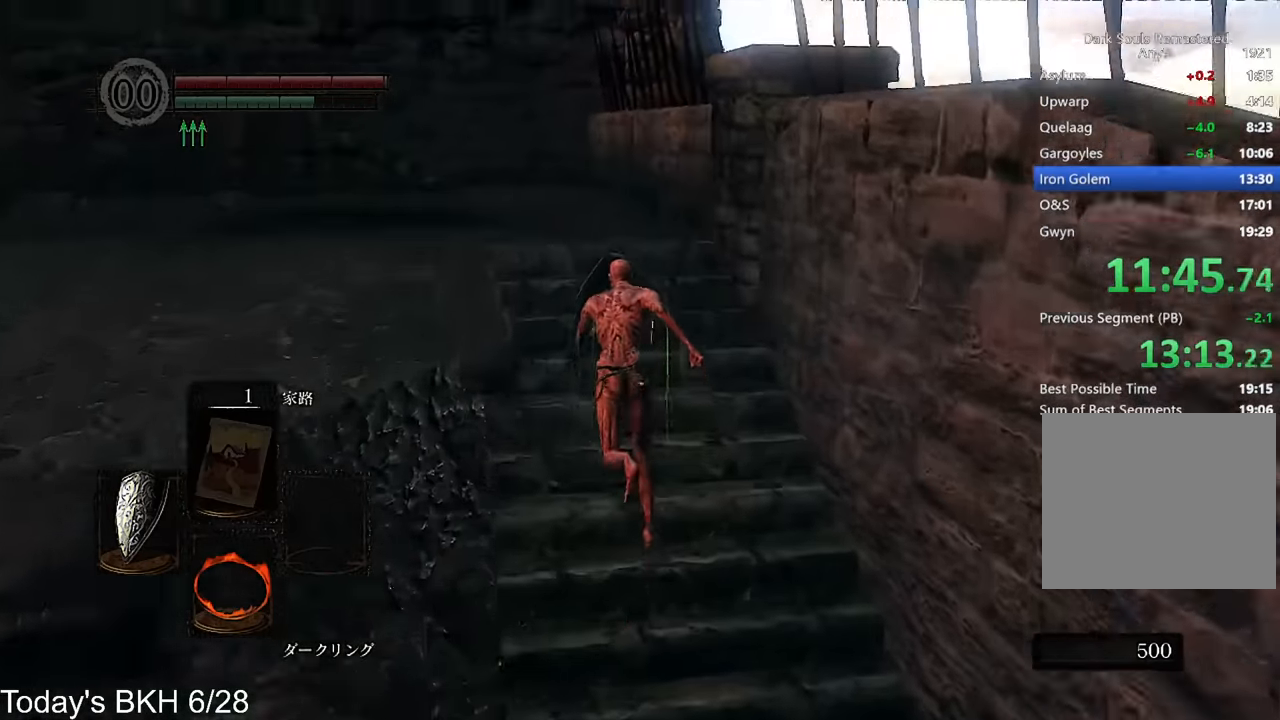
{"buttons": ["CROSS", "L1"], "left_stick": "up", "right_stick": "down", "events": [[470, "right_stick", "down"]]}
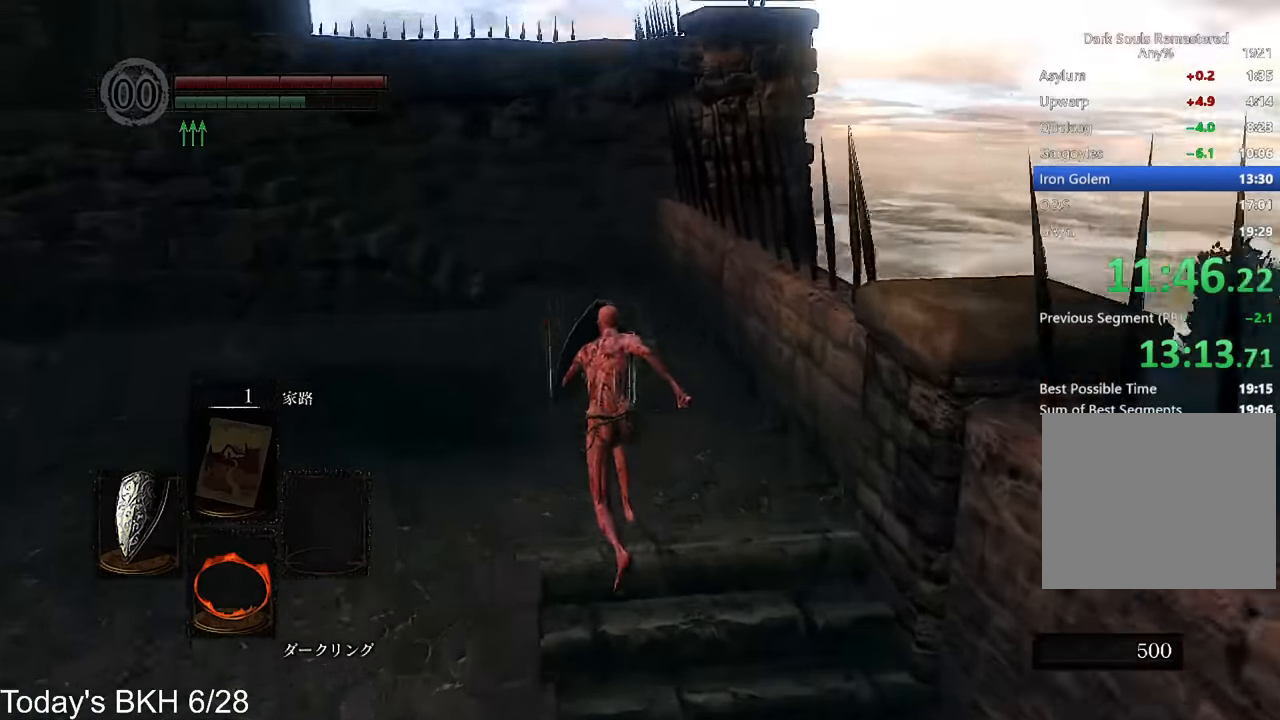
{"buttons": ["CROSS", "L1"], "left_stick": "up", "right_stick": "center", "events": [[84, "right_stick", "center"]]}
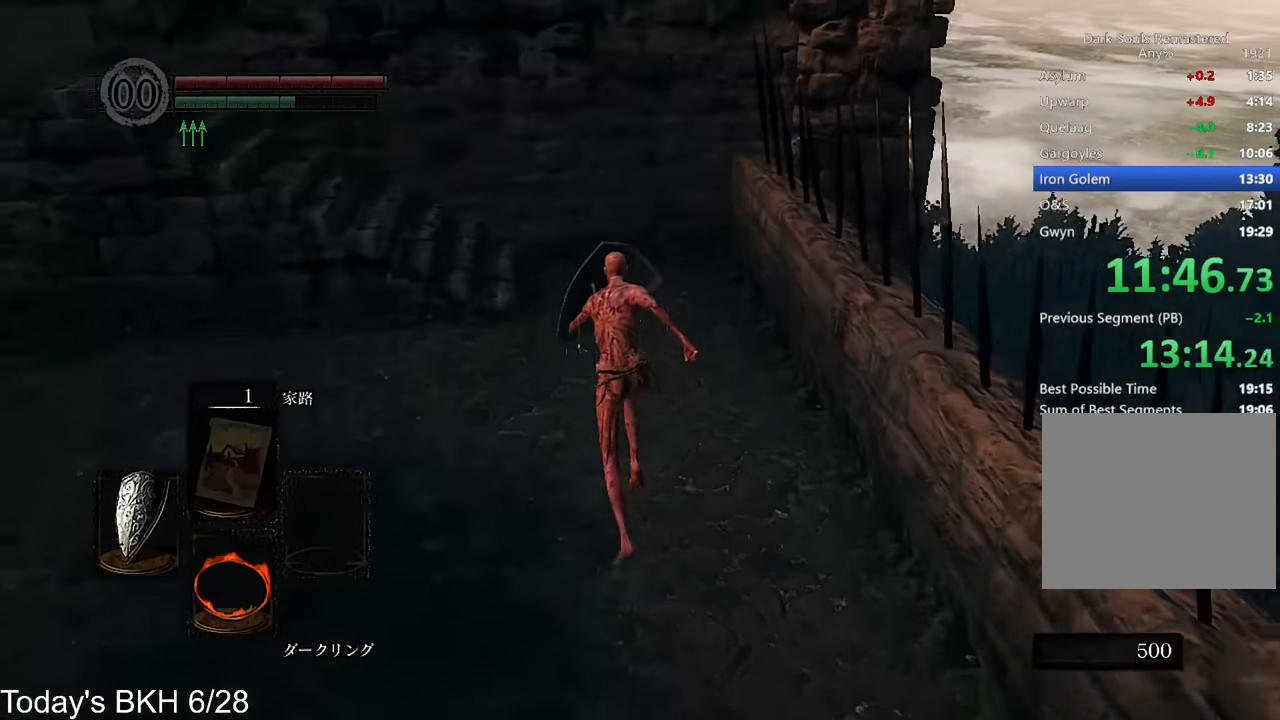
{"buttons": ["CROSS", "L1"], "left_stick": "up", "right_stick": "center", "events": []}
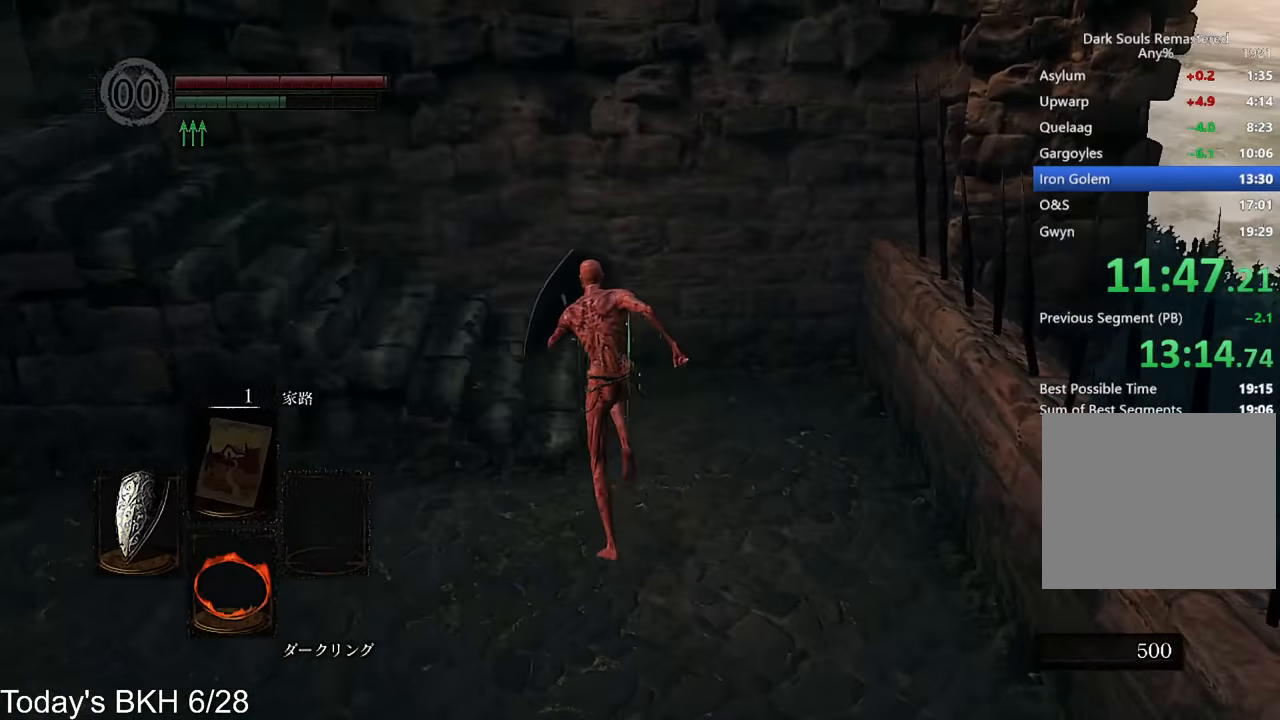
{"buttons": ["CROSS", "L1"], "left_stick": "up-left", "right_stick": "center", "events": [[202, "left_stick", "up-left"]]}
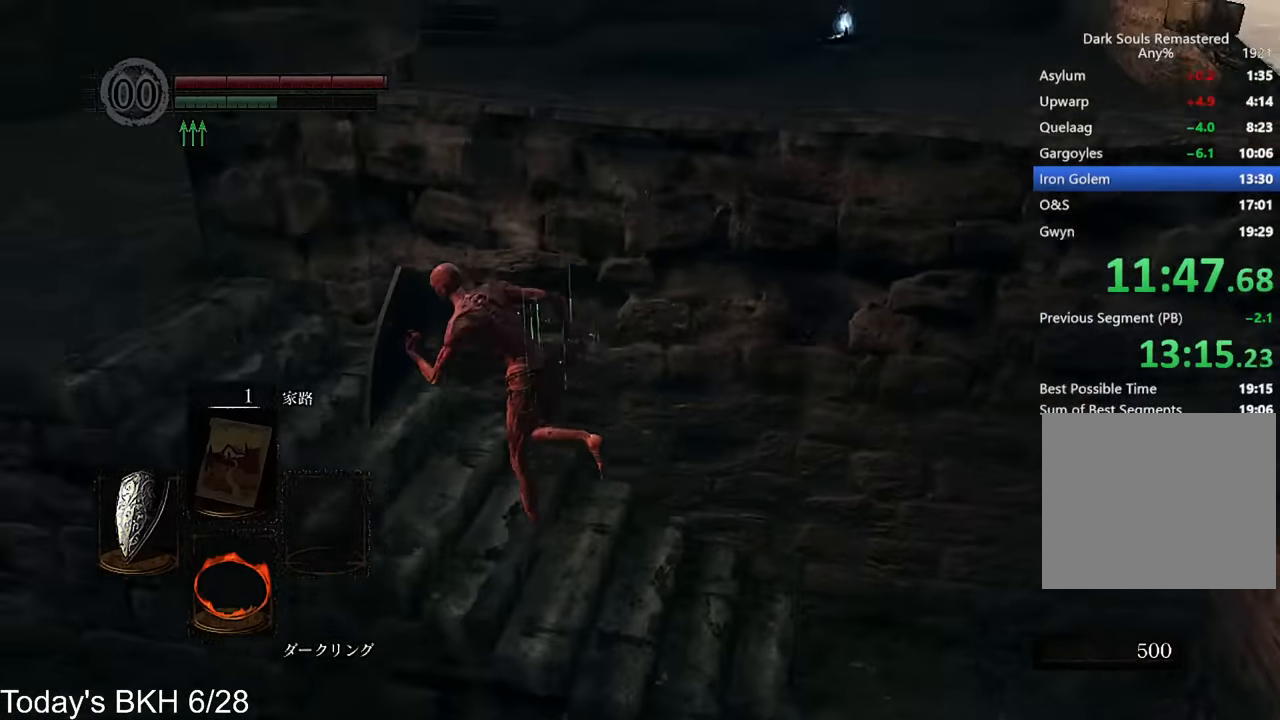
{"buttons": ["CROSS", "L1"], "left_stick": "up", "right_stick": "center", "events": [[436, "left_stick", "up"]]}
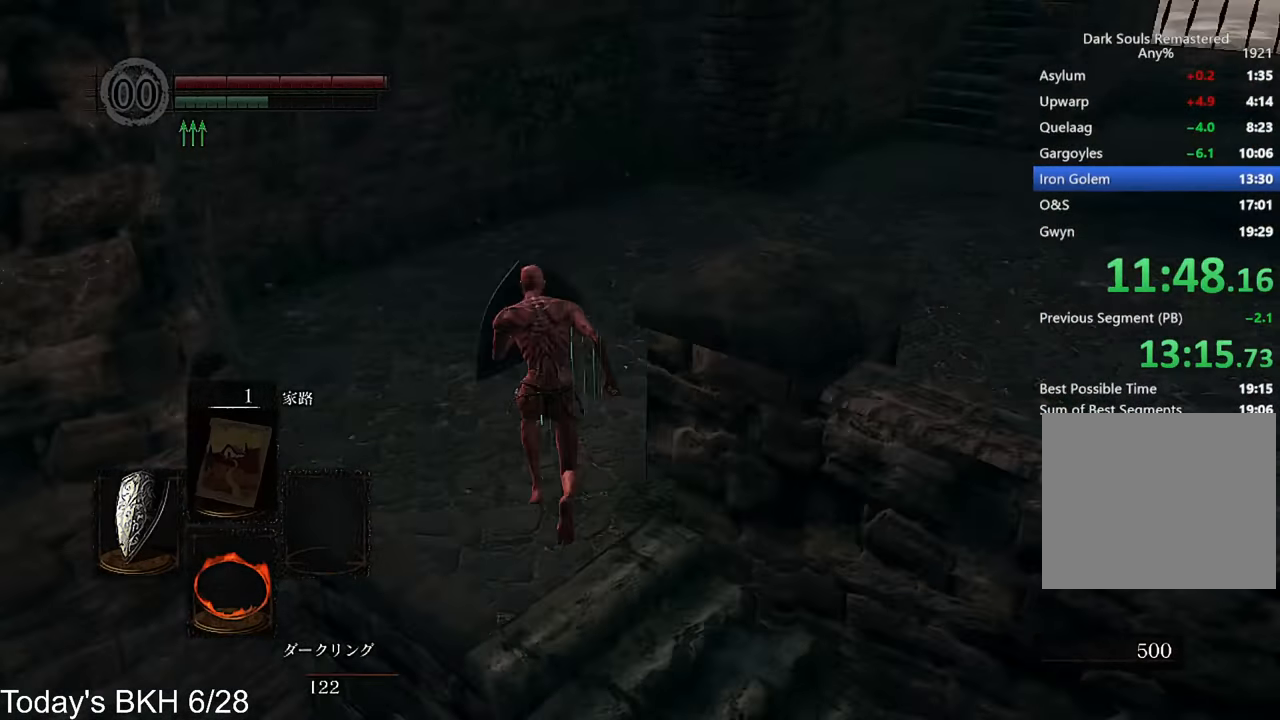
{"buttons": ["CROSS"], "left_stick": "up", "right_stick": "center", "events": [[35, "right_stick", "down-right"], [220, "right_stick", "center"], [320, "L1", "up"]]}
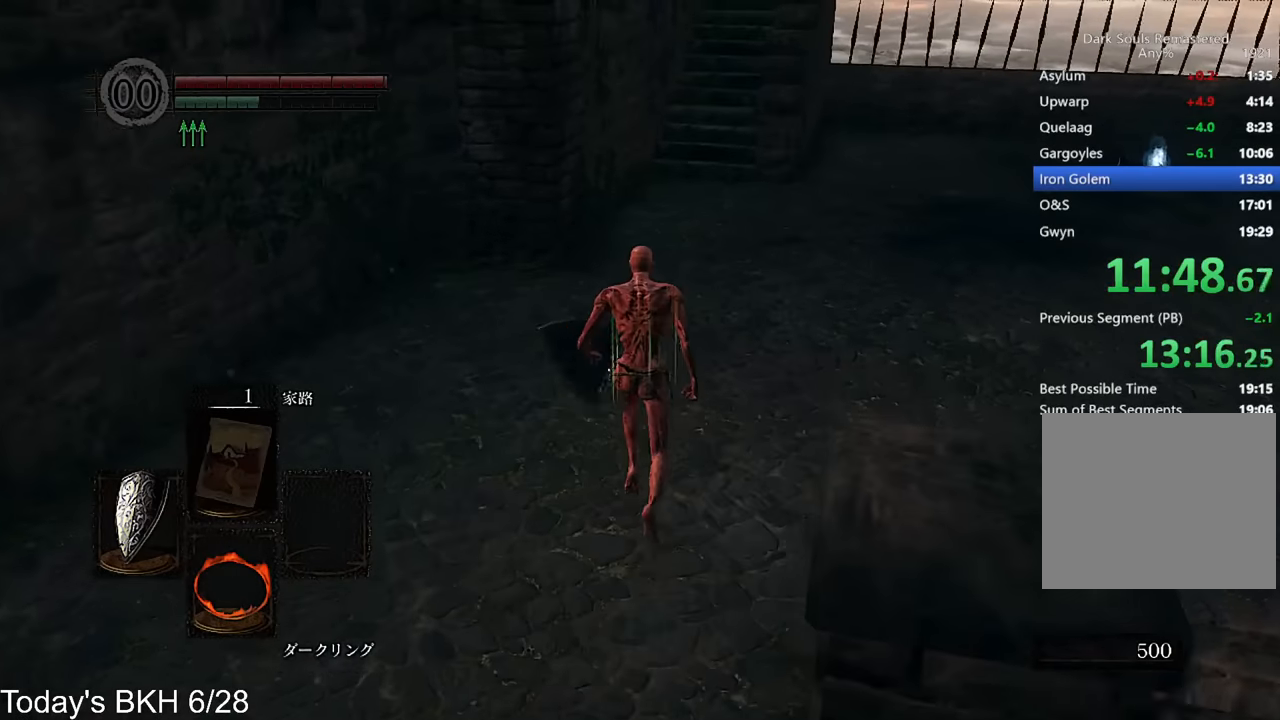
{"buttons": [], "left_stick": "up", "right_stick": "center", "events": [[454, "CROSS", "up"]]}
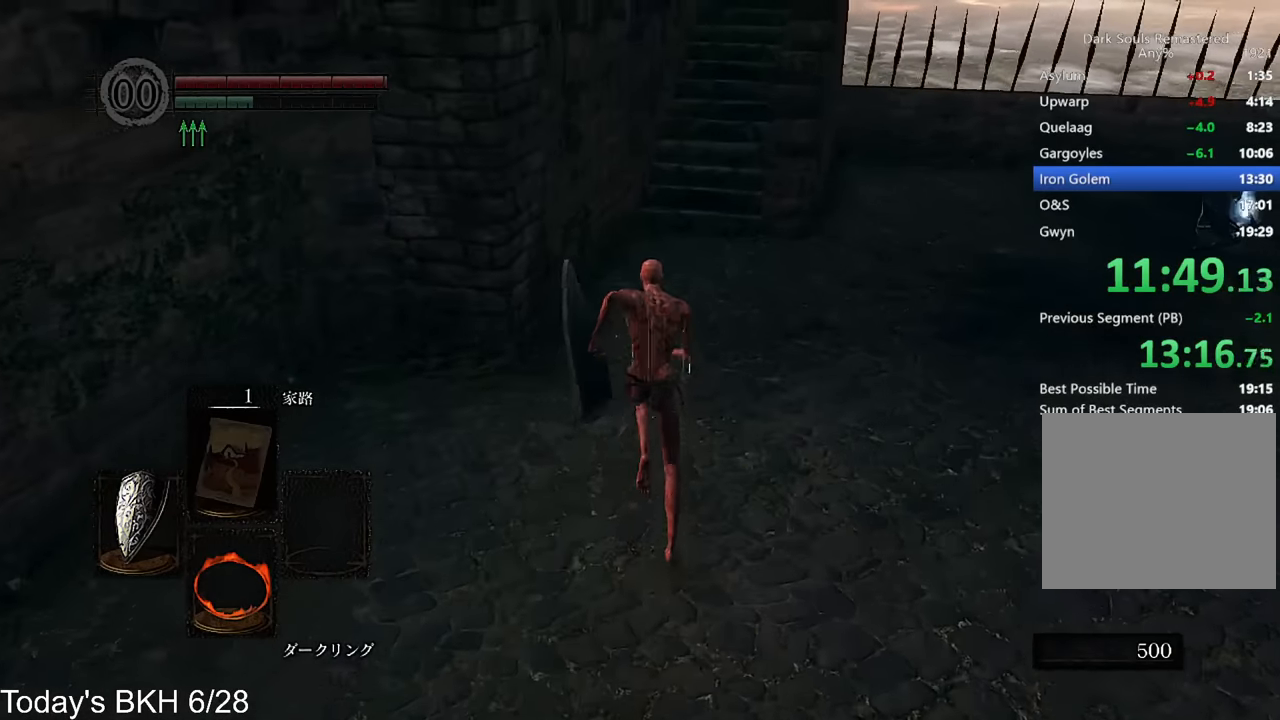
{"buttons": ["CROSS", "DPAD_RIGHT"], "left_stick": "up", "right_stick": "center", "events": [[151, "CROSS", "down"], [151, "DPAD_RIGHT", "down"], [302, "DPAD_RIGHT", "up"], [336, "DPAD_RIGHT", "down"]]}
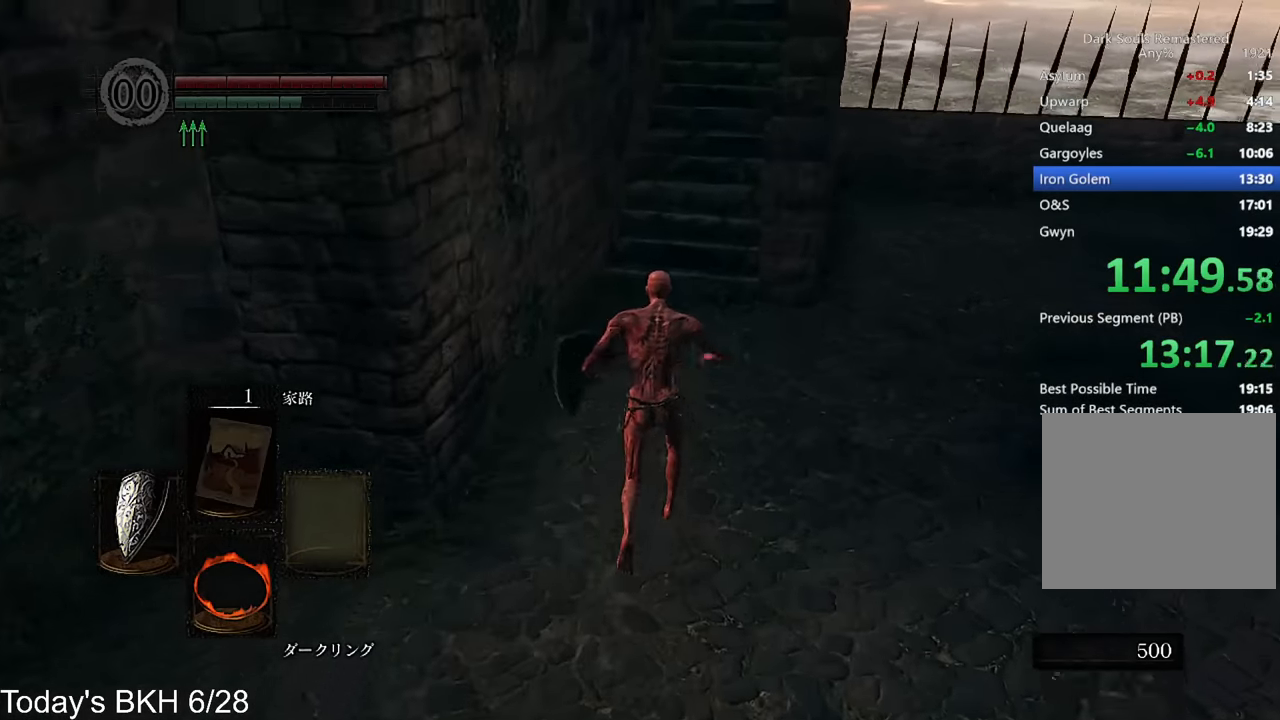
{"buttons": ["CROSS"], "left_stick": "up", "right_stick": "center", "events": [[51, "DPAD_RIGHT", "up"]]}
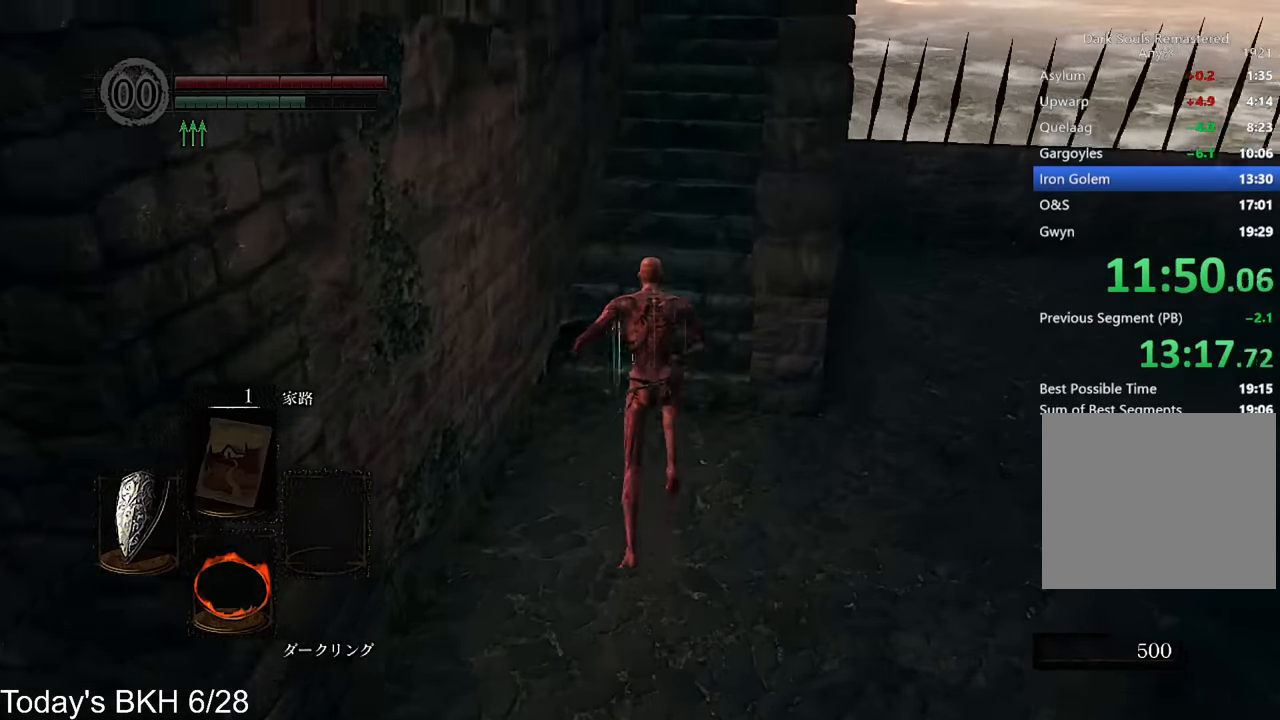
{"buttons": ["CROSS"], "left_stick": "up", "right_stick": "center", "events": []}
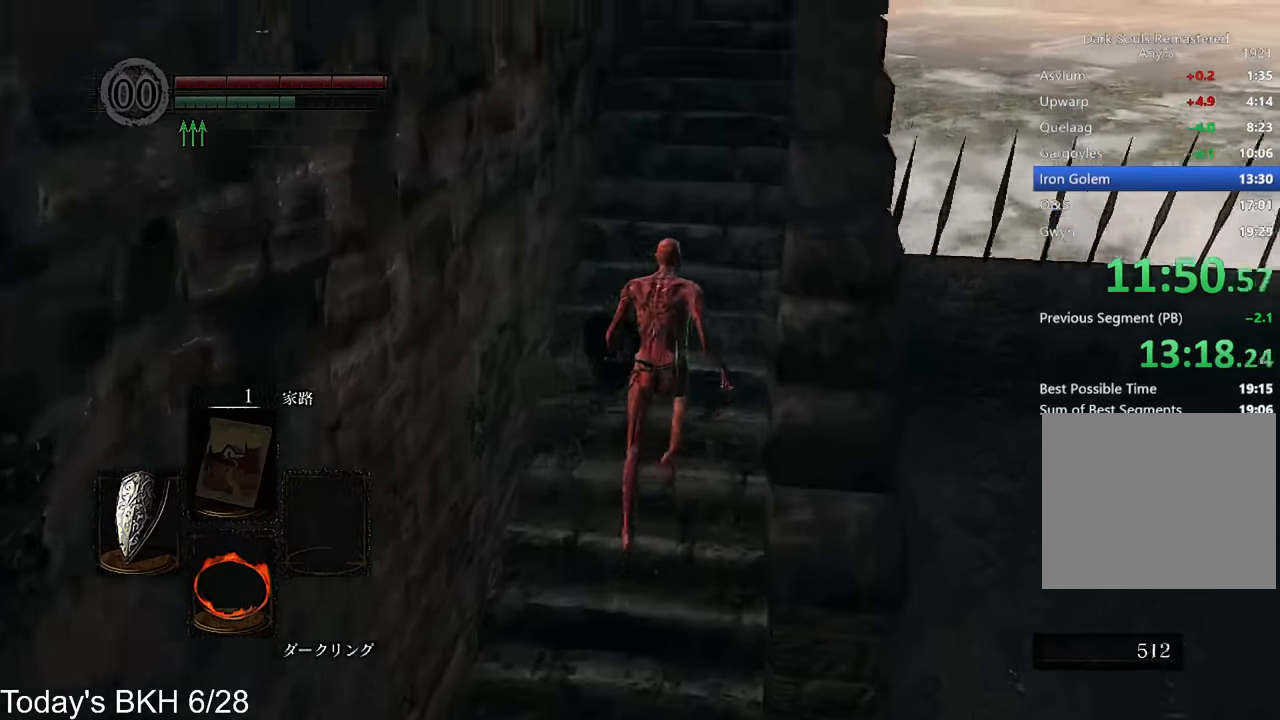
{"buttons": ["CROSS"], "left_stick": "up", "right_stick": "center", "events": [[84, "right_stick", "down"], [185, "right_stick", "center"]]}
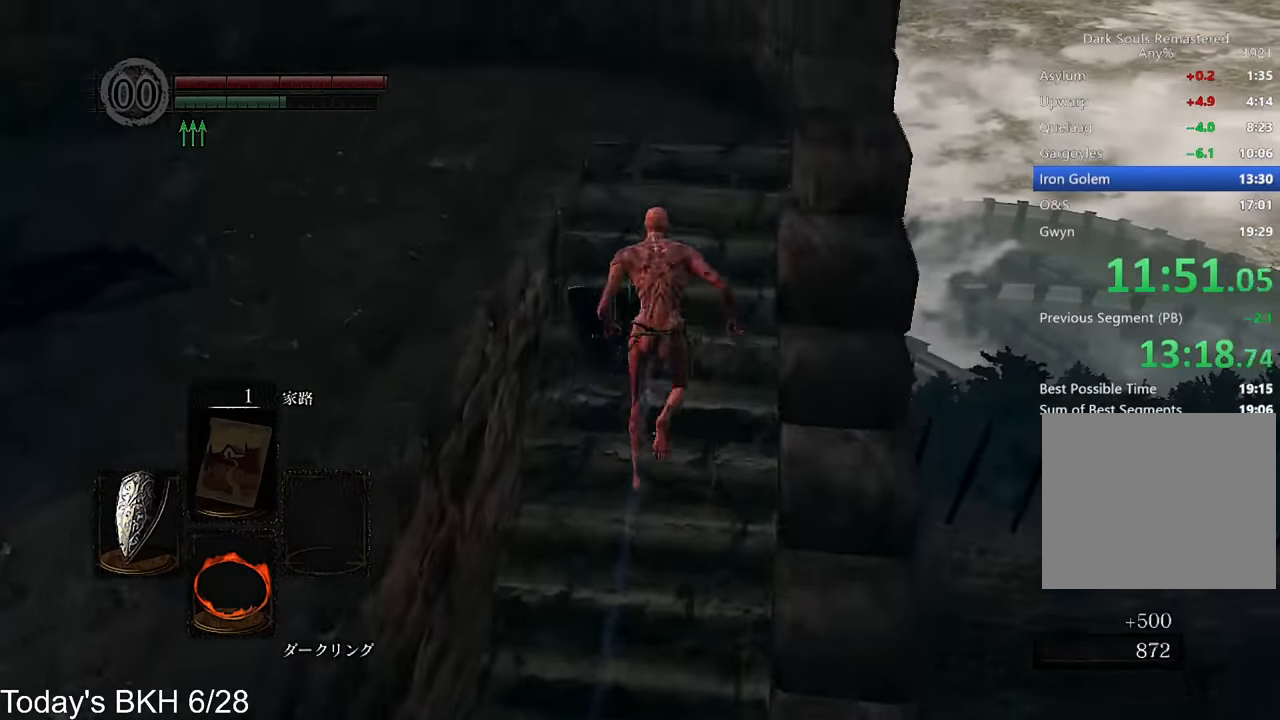
{"buttons": ["CROSS"], "left_stick": "left", "right_stick": "down-left", "events": [[369, "right_stick", "down-left"], [403, "left_stick", "left"]]}
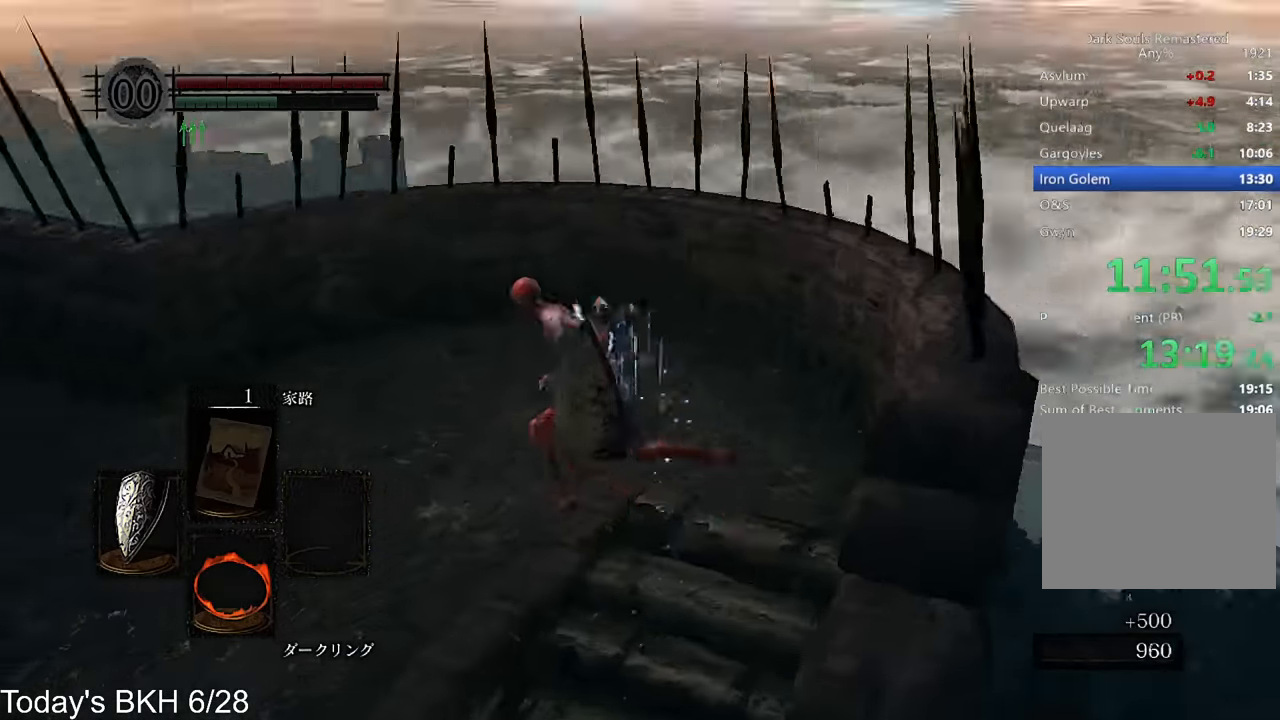
{"buttons": ["CROSS"], "left_stick": "up", "right_stick": "center", "events": [[353, "left_stick", "up-left"], [386, "right_stick", "left"], [487, "right_stick", "center"], [504, "left_stick", "up"]]}